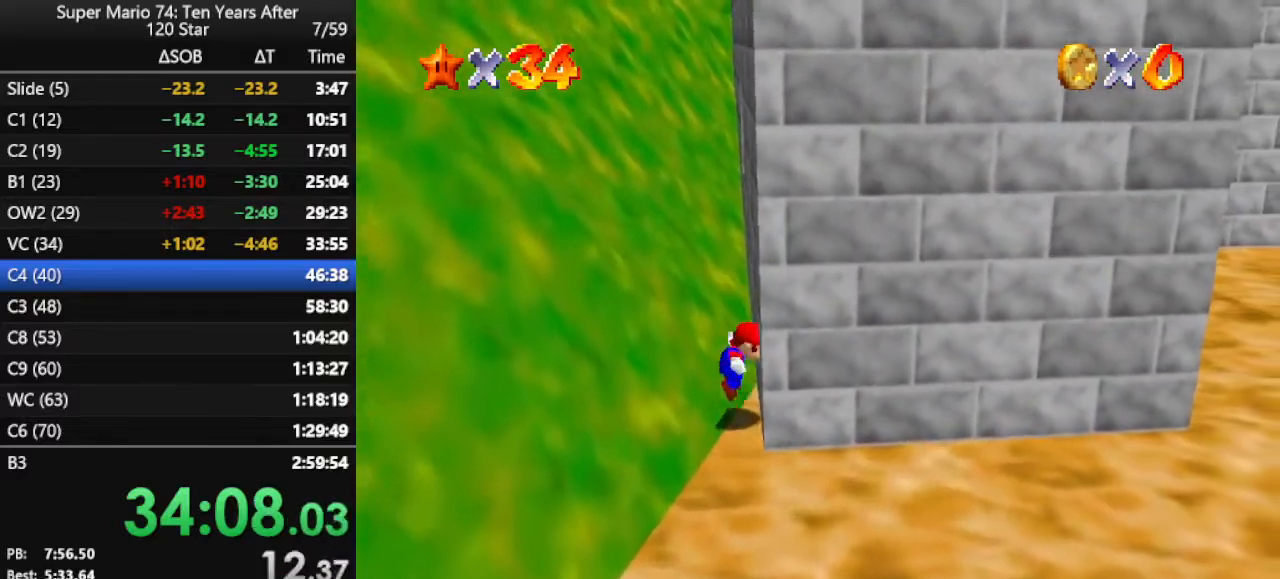
Gameplay with a controller (Nintendo layout); each line is a JSON object with the inputs held at the frame after it. "events" lists button and stick changes between this image and that frame as [ms after this image, input, new state], when the widget could be followed in between. Not read: L3 R3.
{"buttons": [], "left_stick": "up-left", "events": [[100, "left_stick", "up-left"], [433, "A", "up"]]}
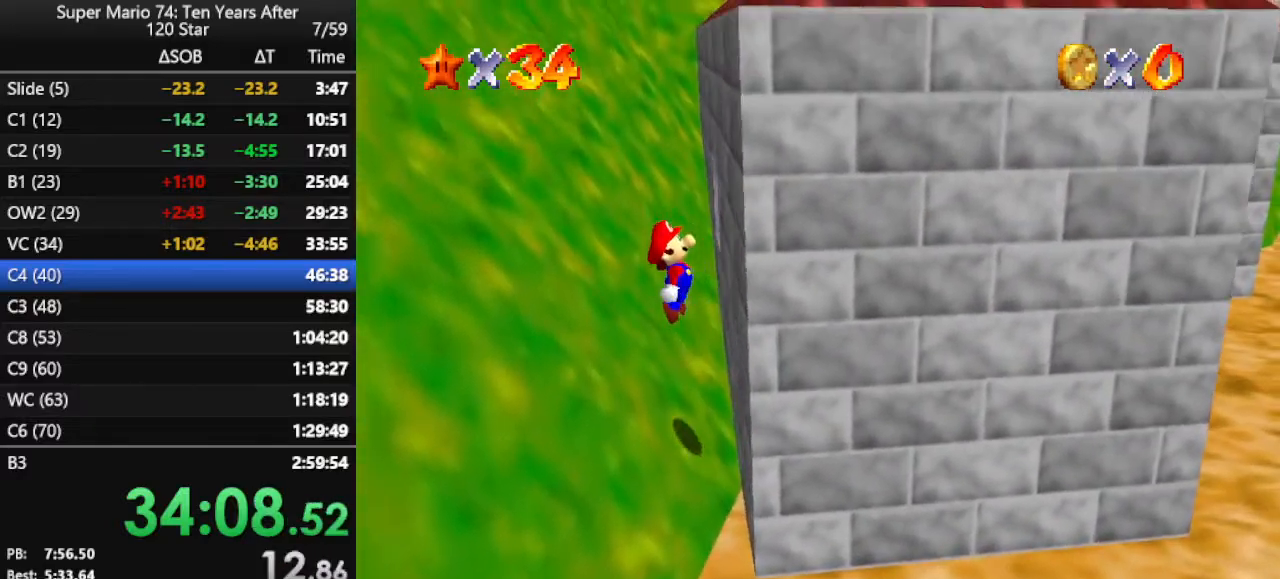
{"buttons": [], "left_stick": "up-left", "events": [[100, "B", "down"], [233, "B", "up"]]}
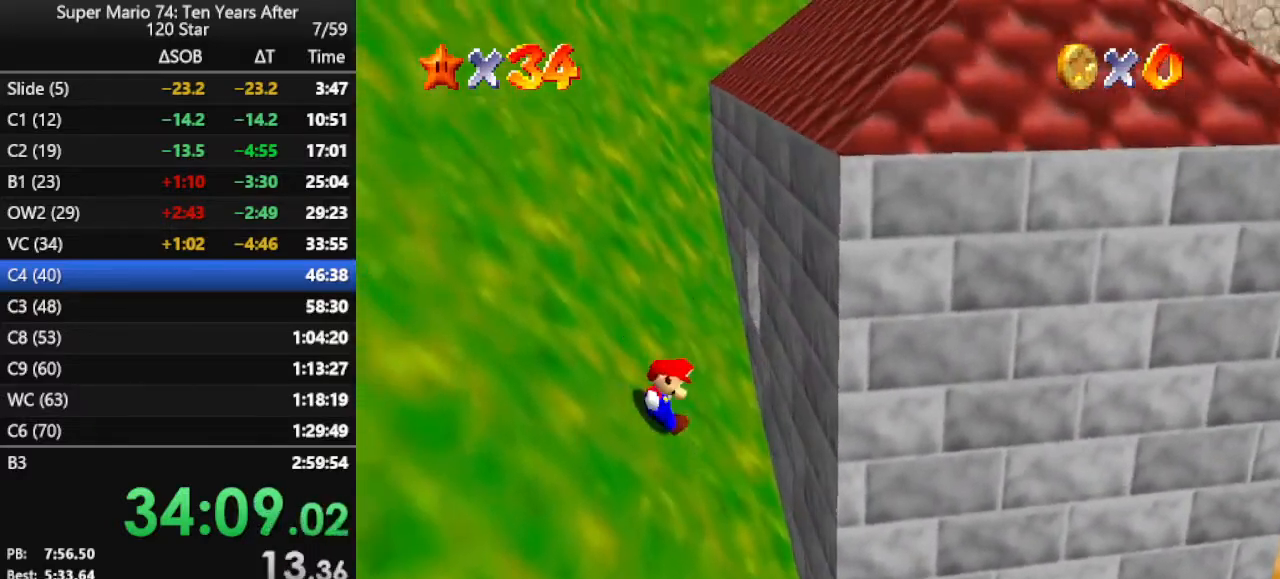
{"buttons": ["A"], "left_stick": "up-left", "events": [[233, "A", "down"]]}
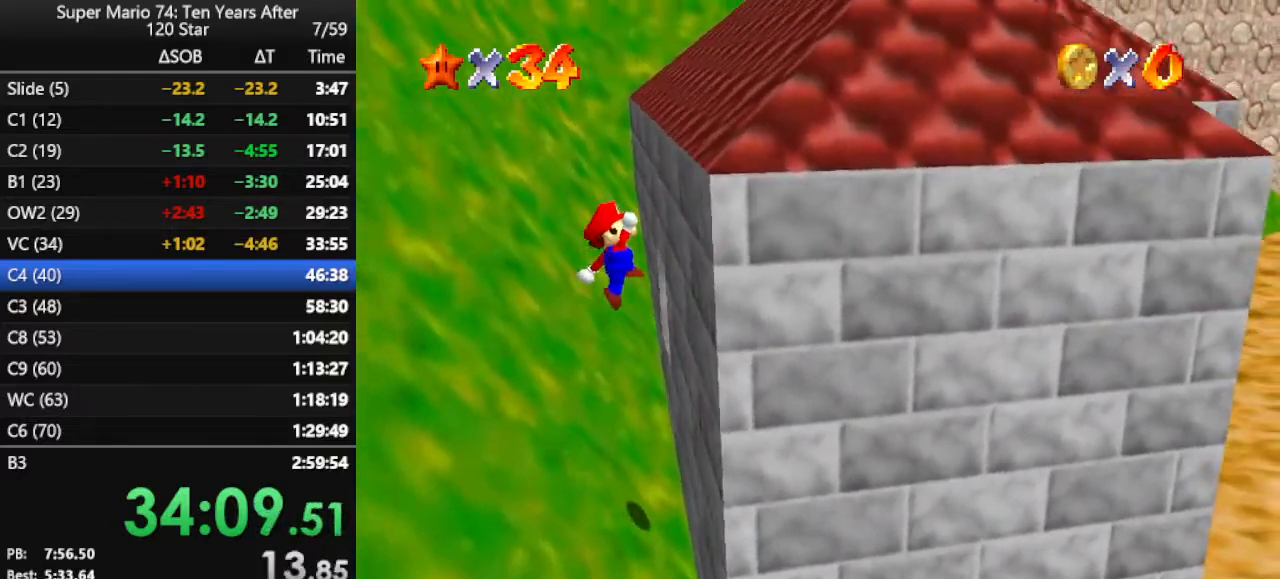
{"buttons": ["B"], "left_stick": "up-left", "events": [[67, "A", "up"], [433, "B", "down"]]}
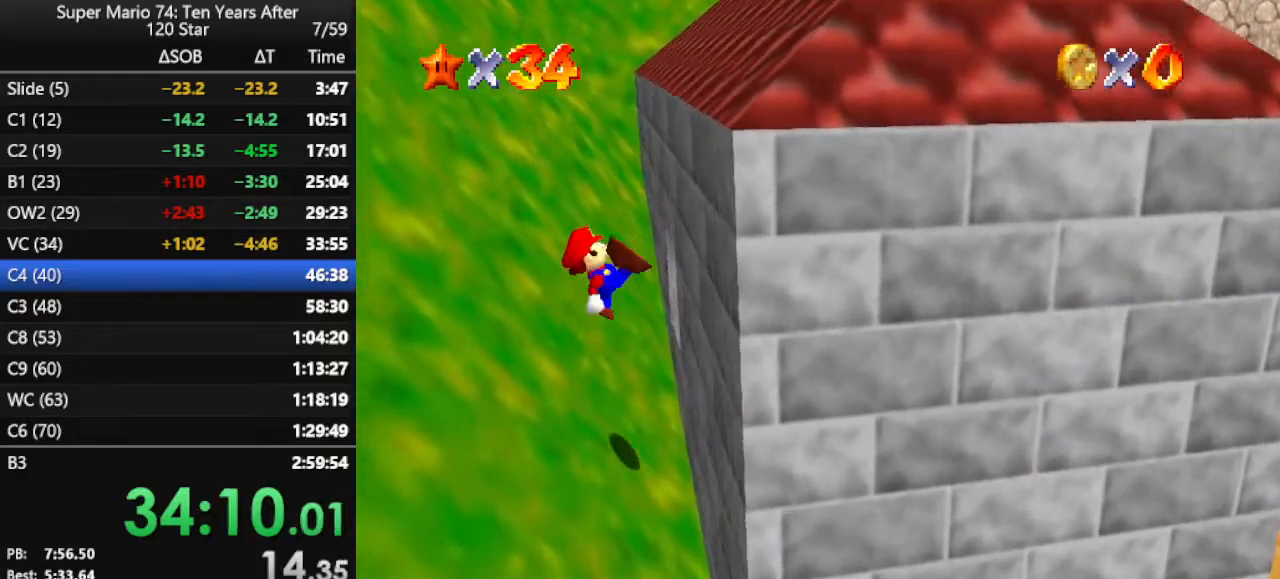
{"buttons": [], "left_stick": "up-left", "events": [[67, "B", "up"]]}
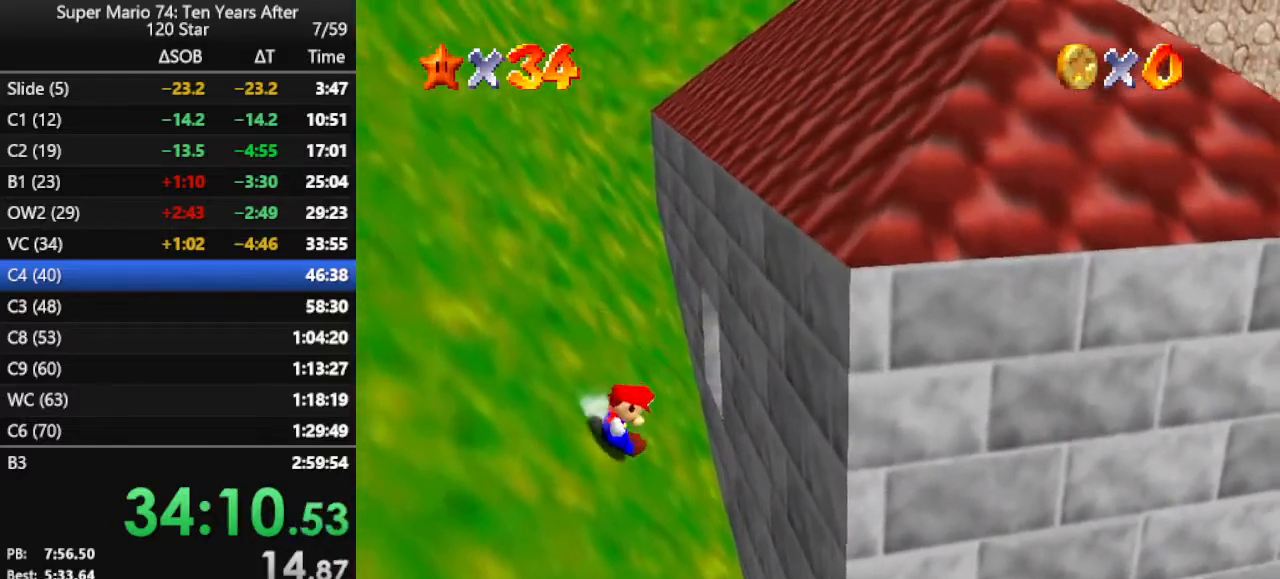
{"buttons": ["C_LEFT"], "left_stick": "up-left", "events": [[67, "A", "down"], [167, "A", "up"], [433, "C_LEFT", "down"]]}
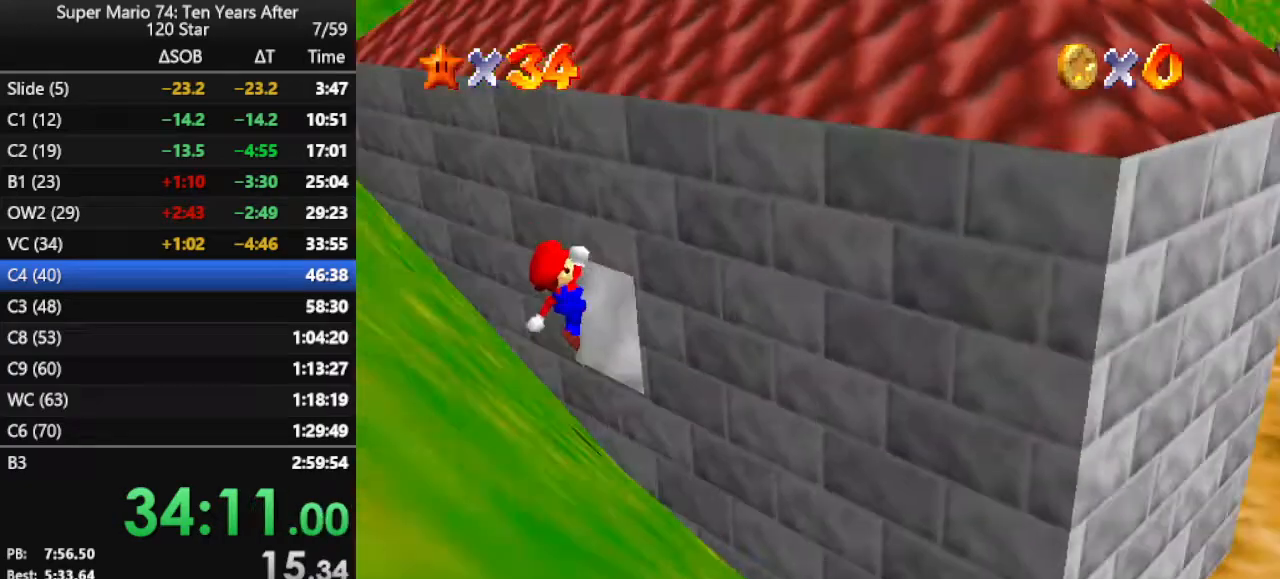
{"buttons": [], "left_stick": "up-left", "events": [[33, "C_LEFT", "up"], [333, "A", "down"], [433, "A", "up"]]}
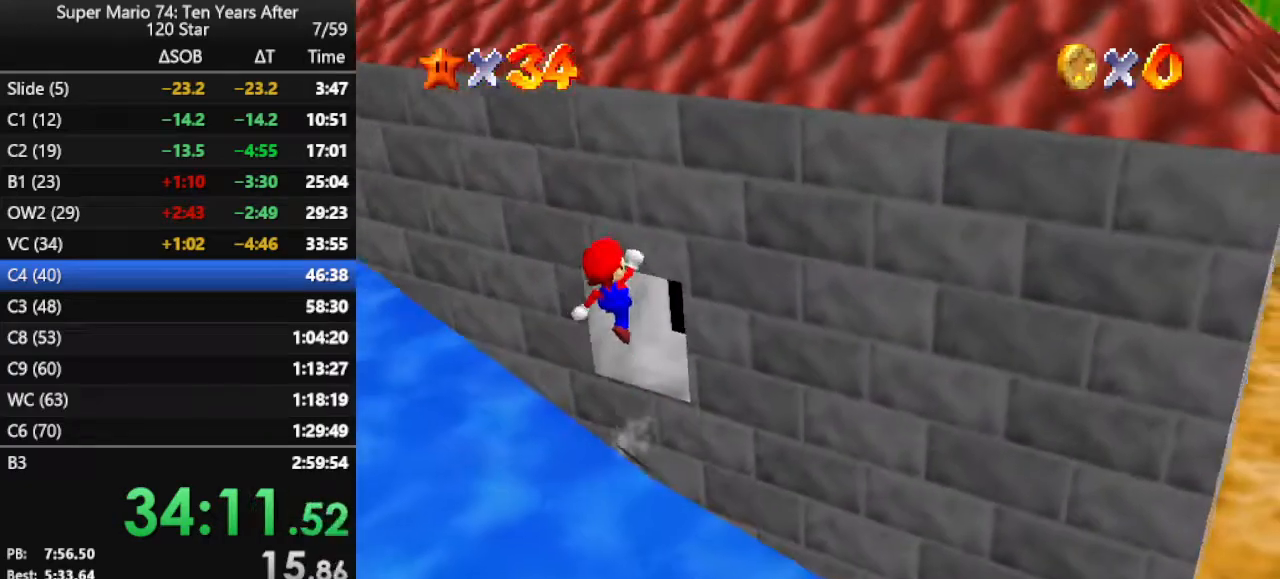
{"buttons": ["A"], "left_stick": "up-right", "events": [[200, "left_stick", "up-right"], [433, "A", "down"]]}
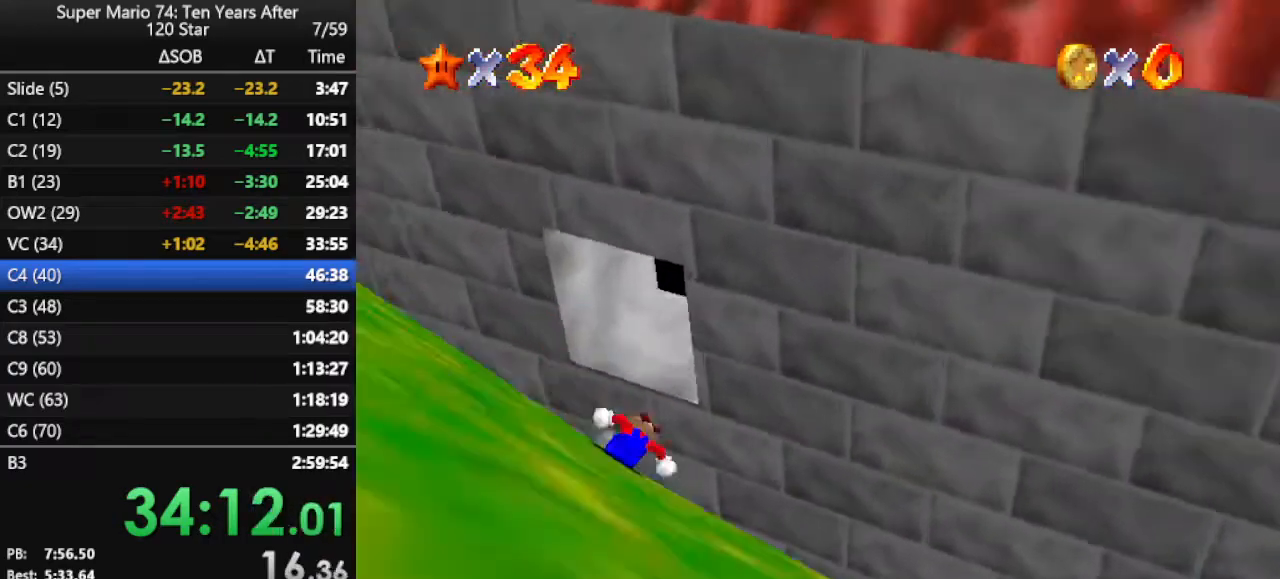
{"buttons": [], "left_stick": "up-right", "events": [[67, "A", "up"], [167, "A", "down"], [200, "A", "up"], [300, "A", "down"], [400, "A", "up"]]}
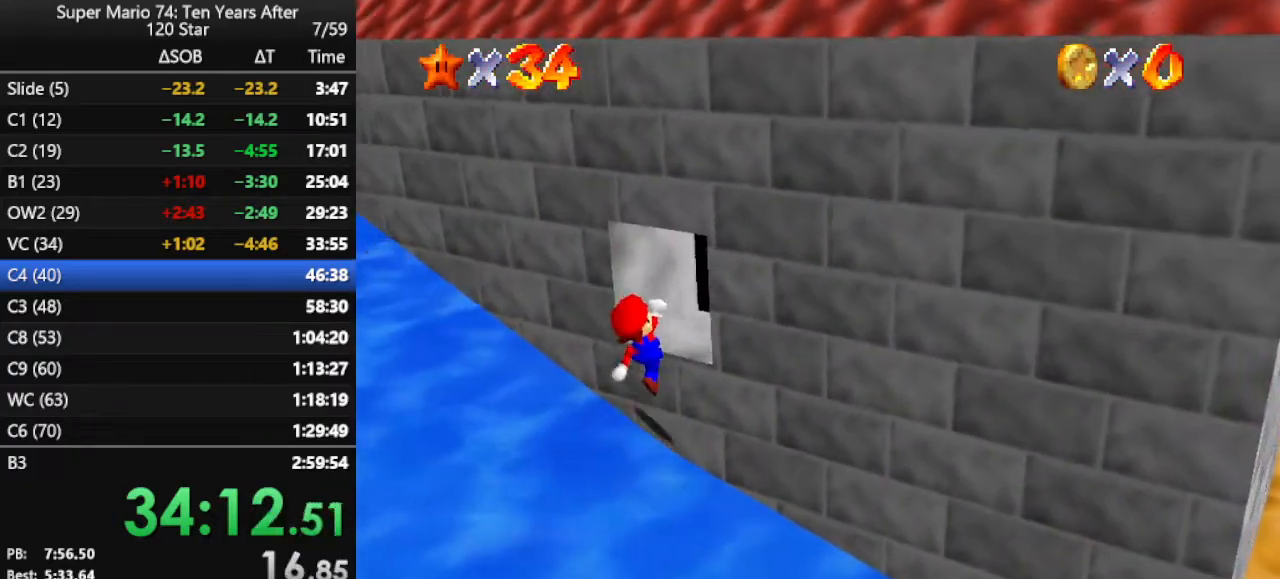
{"buttons": [], "left_stick": "up-right", "events": [[133, "A", "down"], [267, "A", "up"], [333, "A", "down"], [433, "A", "up"]]}
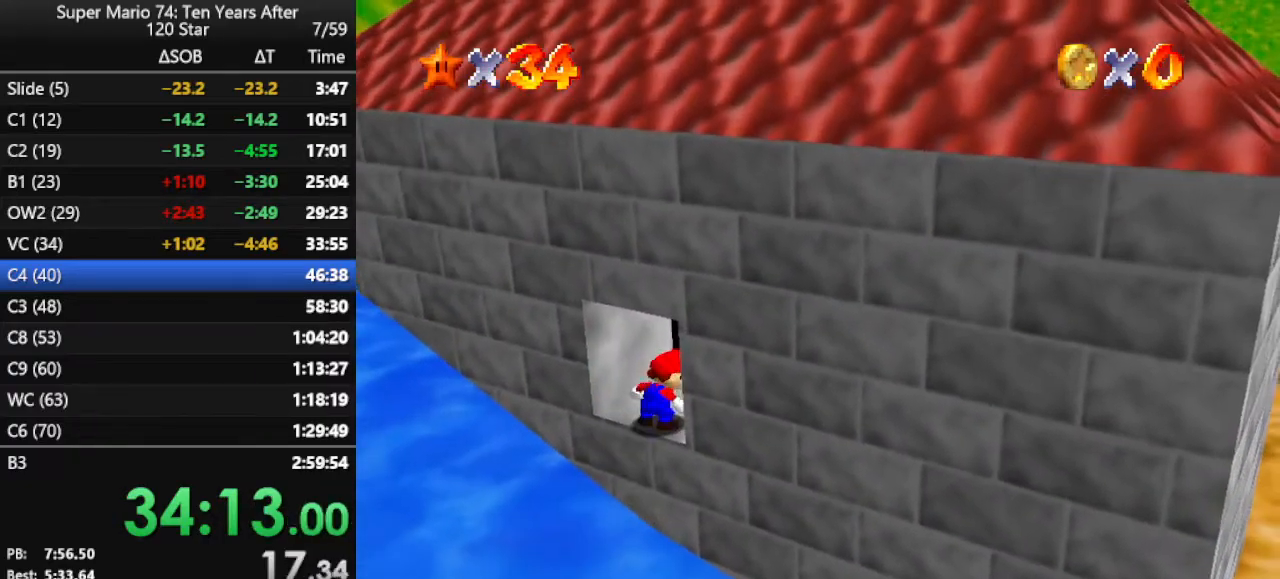
{"buttons": [], "left_stick": "up-right", "events": []}
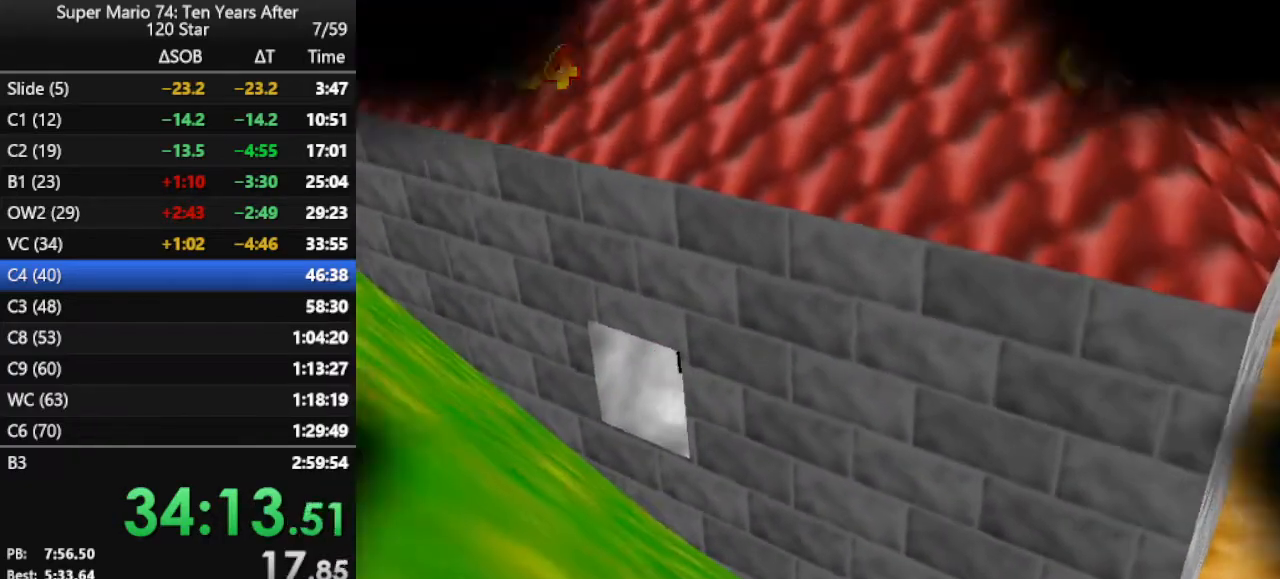
{"buttons": [], "left_stick": "center", "events": [[333, "left_stick", "center"]]}
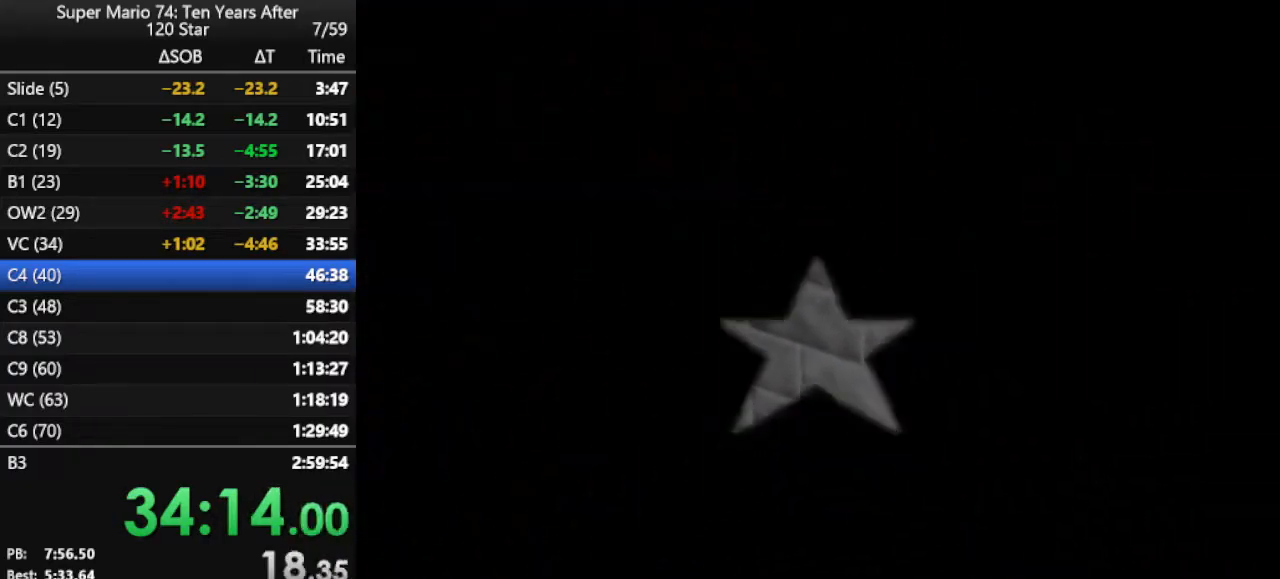
{"buttons": [], "left_stick": "center", "events": [[200, "B", "down"], [333, "B", "up"], [400, "B", "down"], [467, "B", "up"]]}
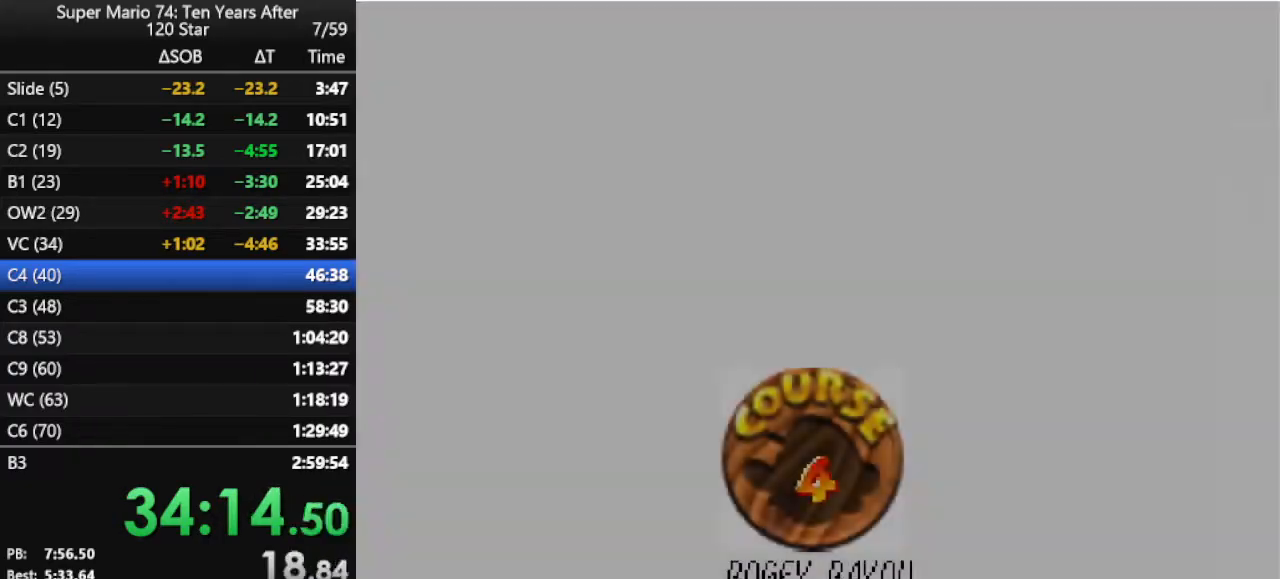
{"buttons": [], "left_stick": "center", "events": [[33, "B", "down"], [100, "B", "up"], [133, "B", "down"], [333, "B", "up"], [433, "B", "down"], [500, "B", "up"]]}
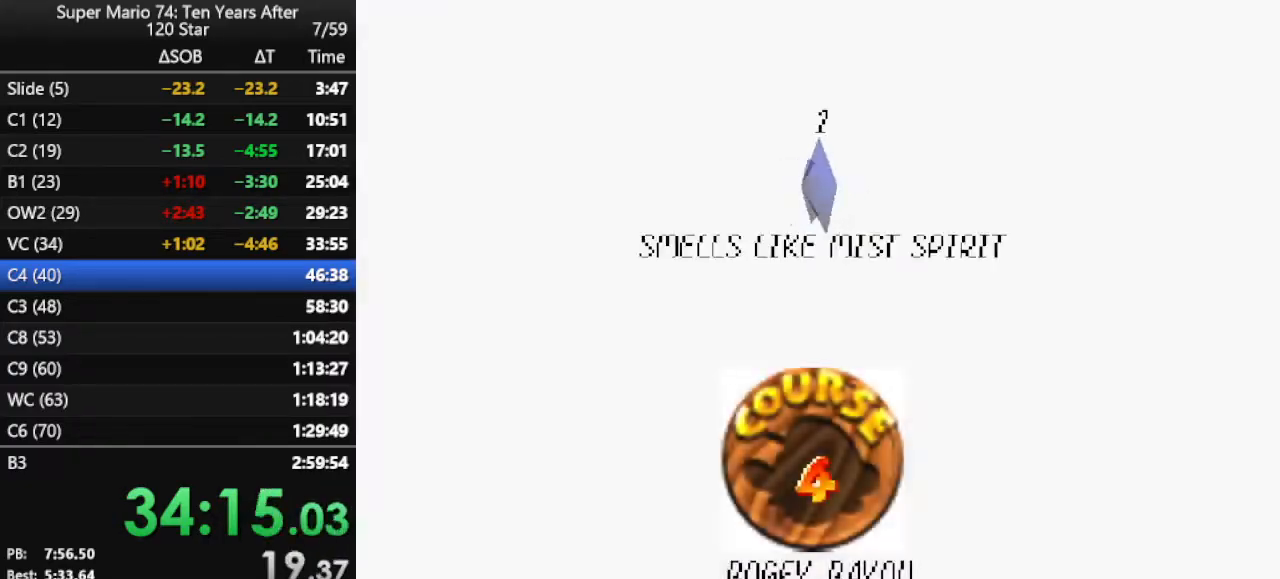
{"buttons": [], "left_stick": "center", "events": [[67, "B", "down"], [100, "B", "up"], [200, "B", "down"], [267, "B", "up"], [333, "B", "down"], [400, "B", "up"]]}
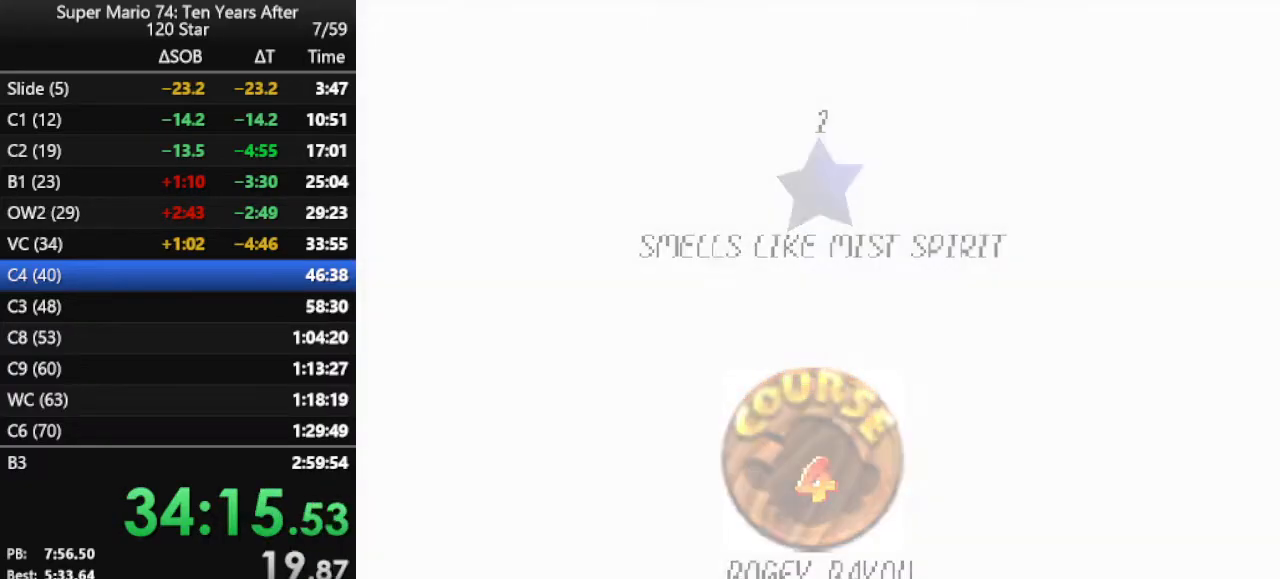
{"buttons": ["R1"], "left_stick": "center", "events": [[433, "R1", "down"]]}
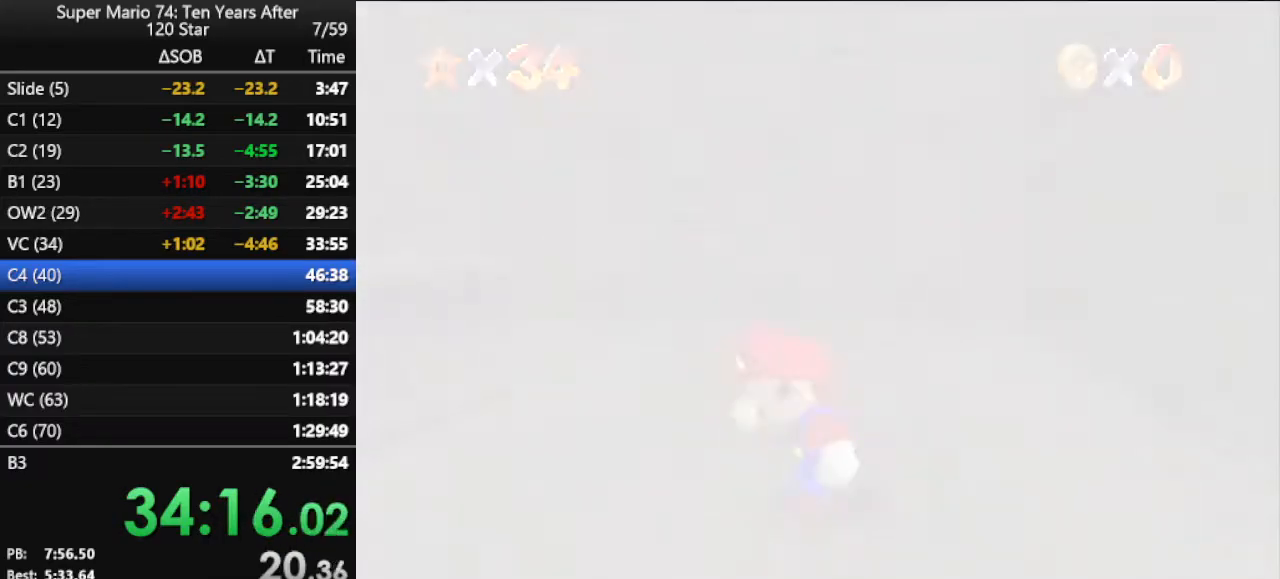
{"buttons": [], "left_stick": "up-left", "events": [[67, "R1", "up"], [133, "left_stick", "up-left"]]}
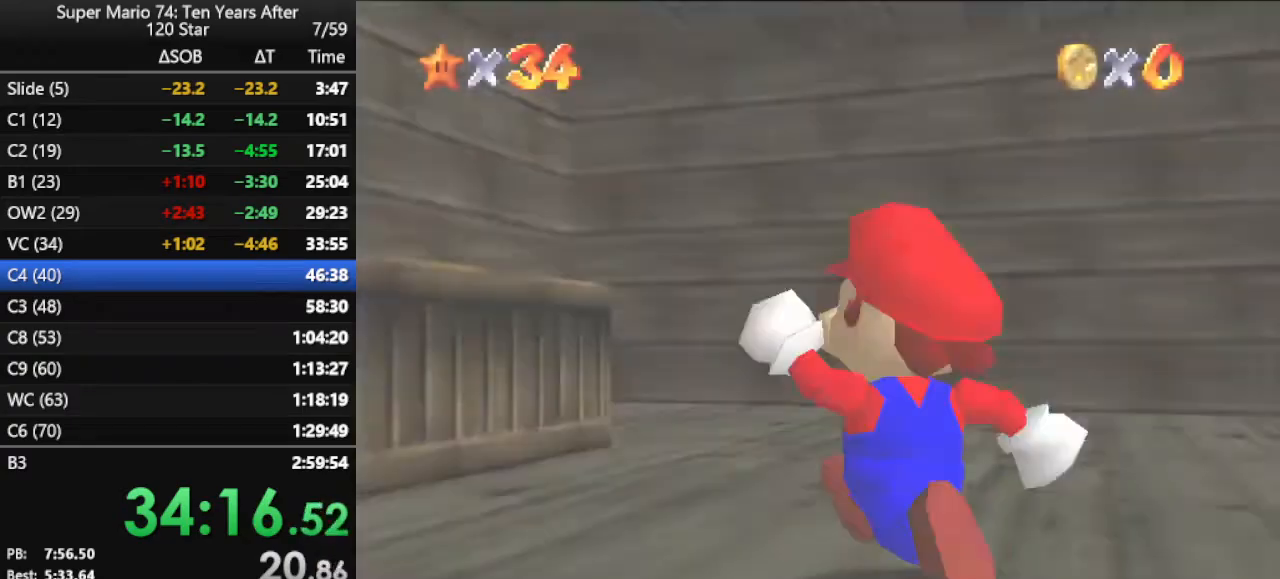
{"buttons": ["A"], "left_stick": "up-left", "events": [[433, "A", "down"]]}
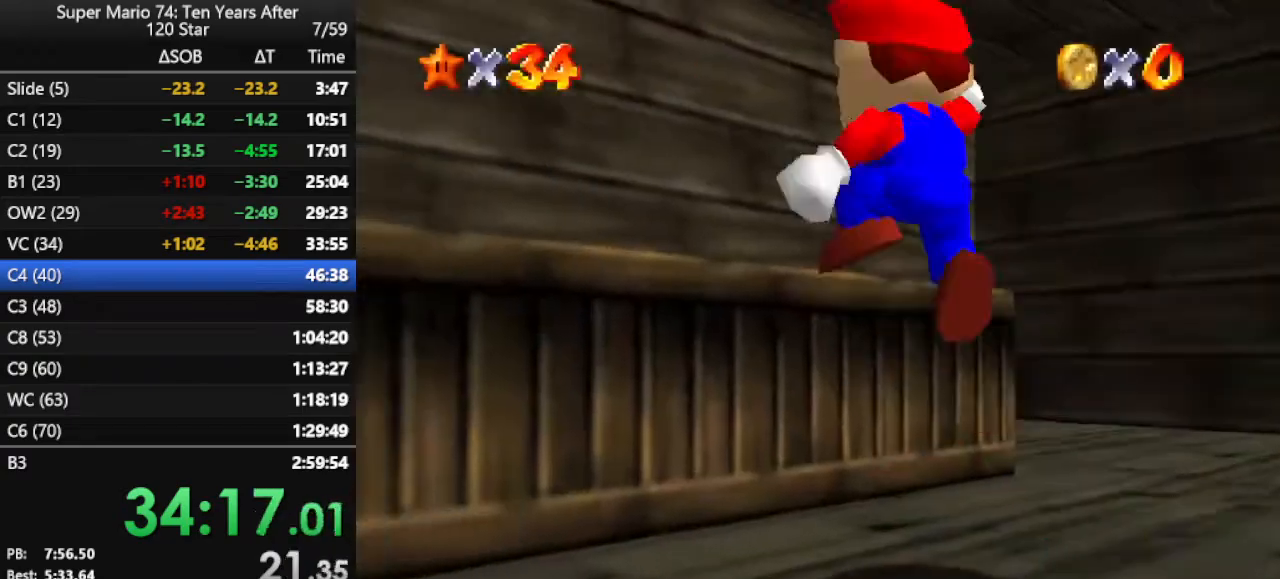
{"buttons": [], "left_stick": "down", "events": [[133, "A", "up"], [500, "left_stick", "down"]]}
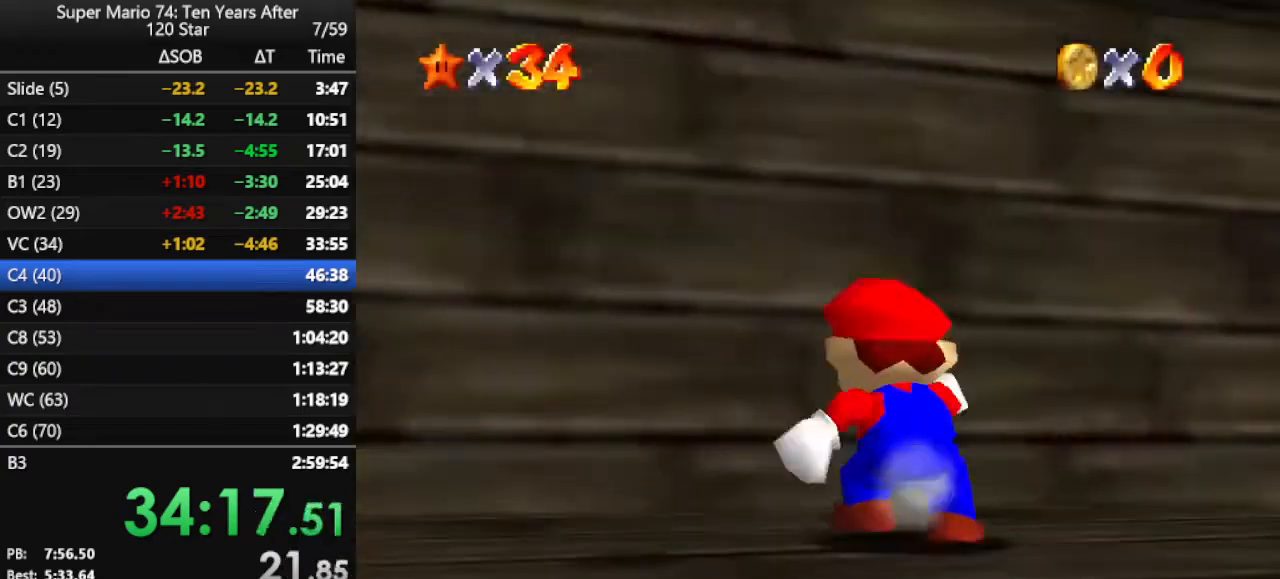
{"buttons": [], "left_stick": "down", "events": [[200, "A", "down"], [500, "A", "up"]]}
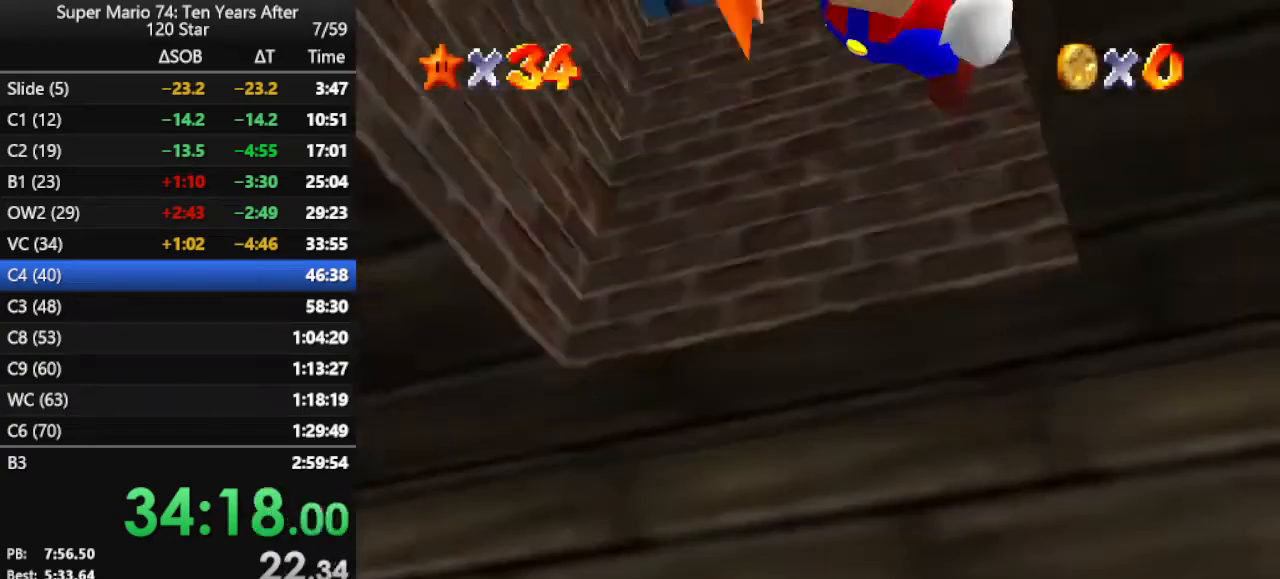
{"buttons": [], "left_stick": "center", "events": [[33, "Z", "down"], [167, "left_stick", "center"], [200, "Z", "up"]]}